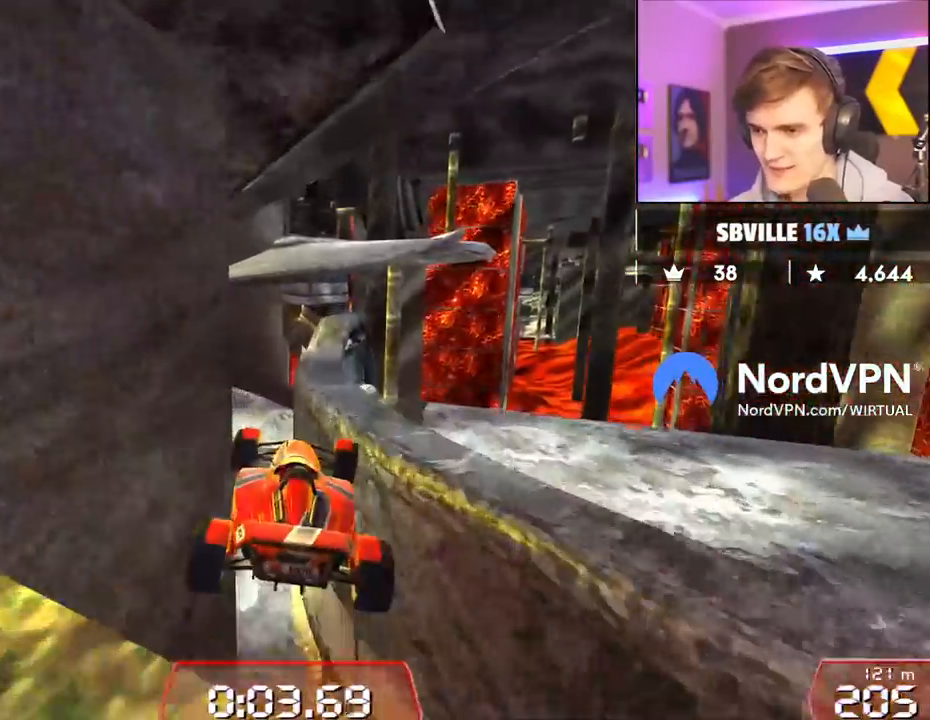
Gameplay with keyboard; each line is a JSON object with the keys held at the frame after it. "events" lists presses ("down") and releases ("up") of "brake", "down", "left", "right" and "up" between this image and that frame as [ms after this image, input, new state], when the widget could be followed in between. No other keys are recorded. Mouse input is not recorded. Key names are as the overlay labels them; some are game actions (e.g. jump) rather than physical keys.
{"keys": ["up"], "events": [[100, "right", "up"], [200, "right", "down"], [333, "right", "up"]]}
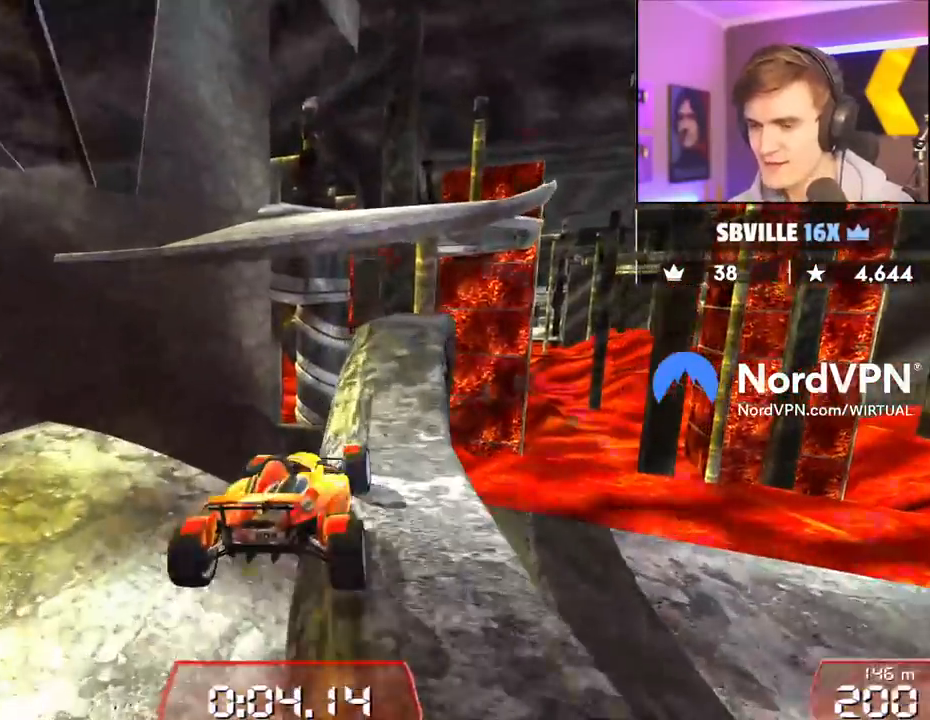
{"keys": ["up"], "events": []}
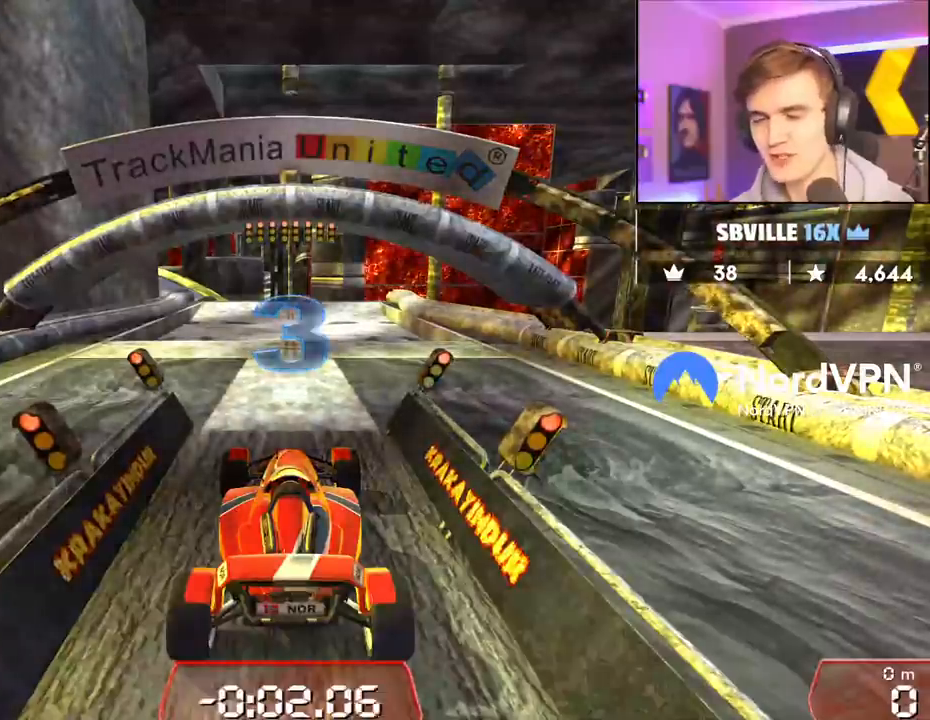
{"keys": ["up"], "events": []}
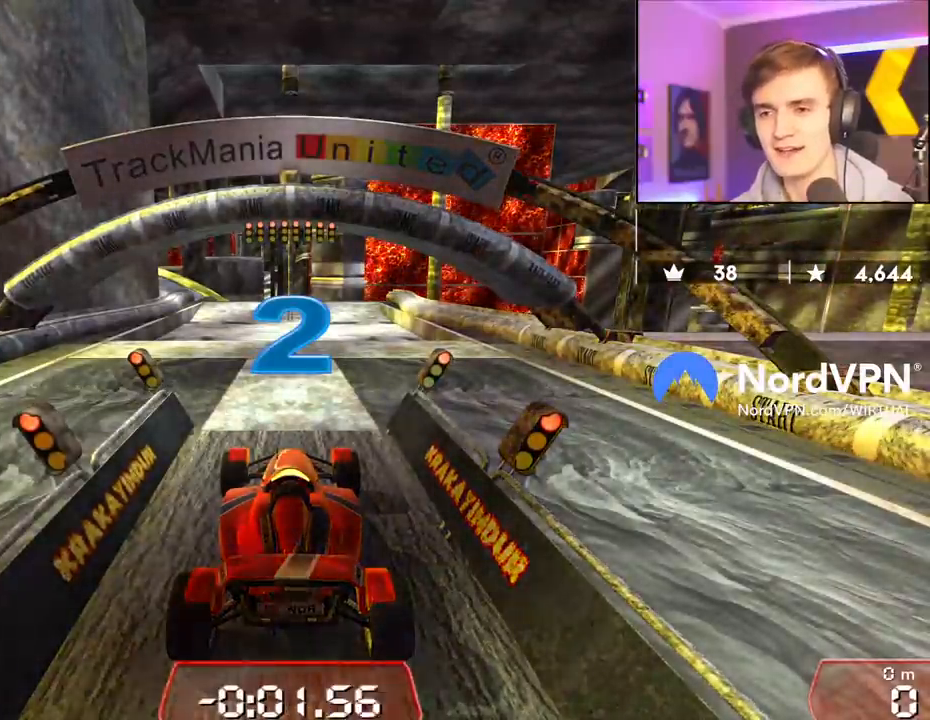
{"keys": ["up"], "events": []}
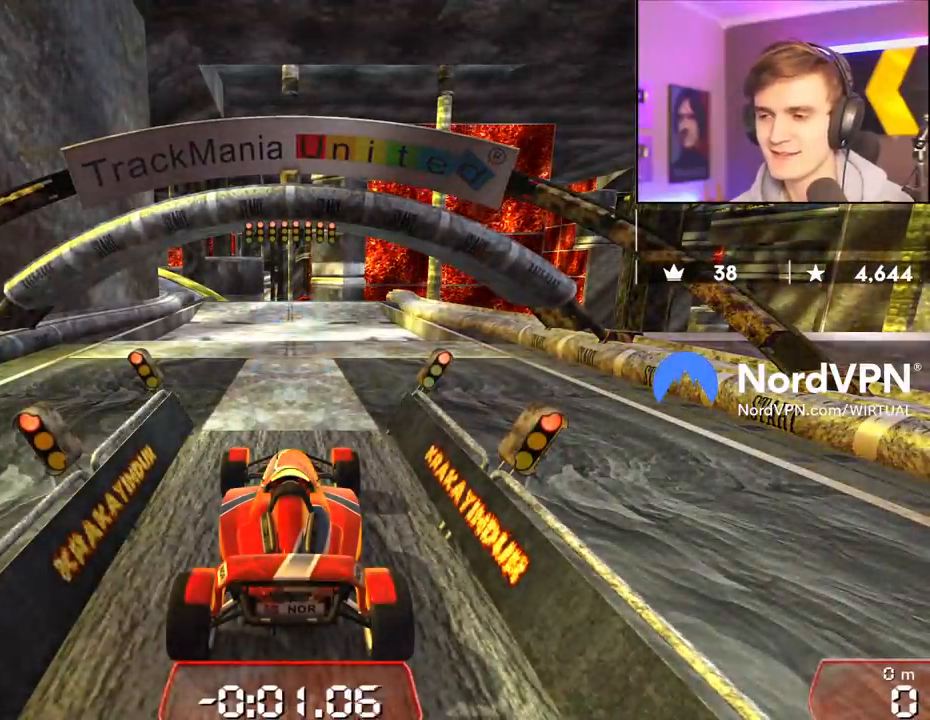
{"keys": ["up"], "events": []}
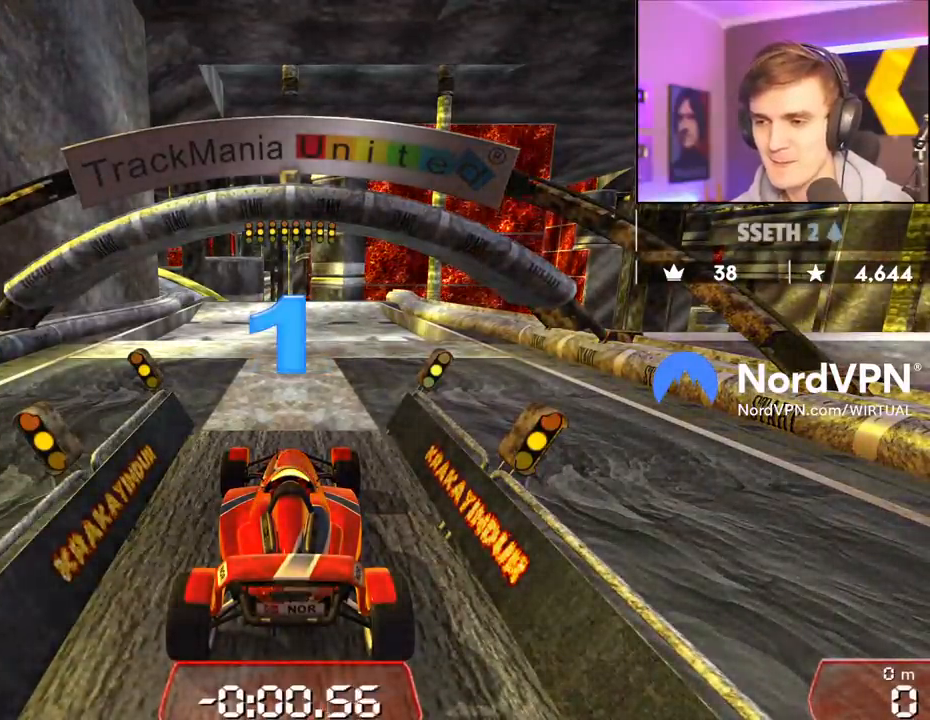
{"keys": ["up"], "events": []}
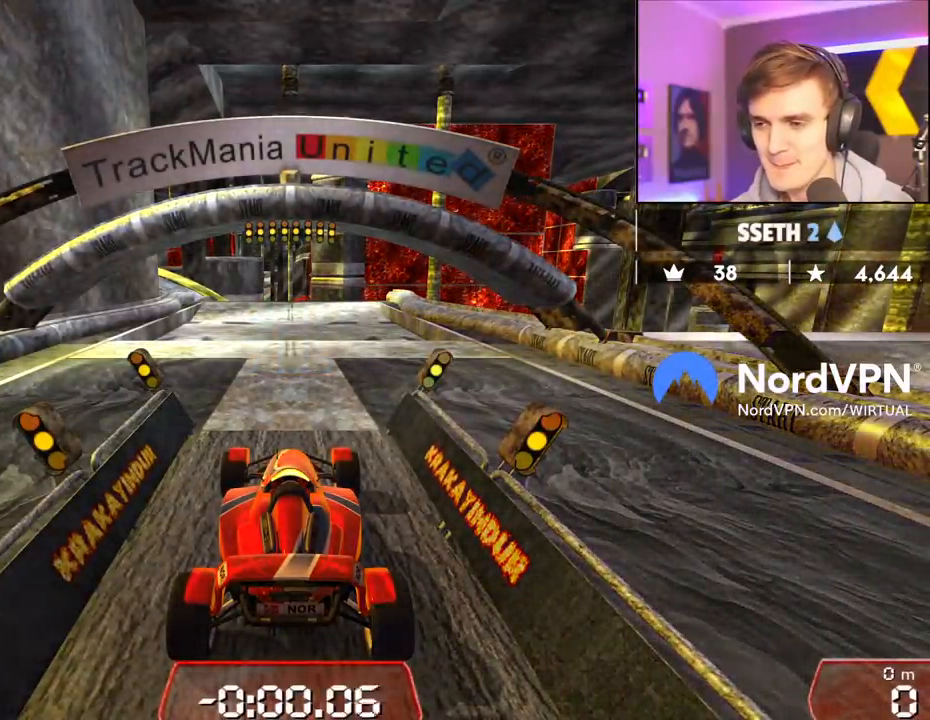
{"keys": ["up"], "events": []}
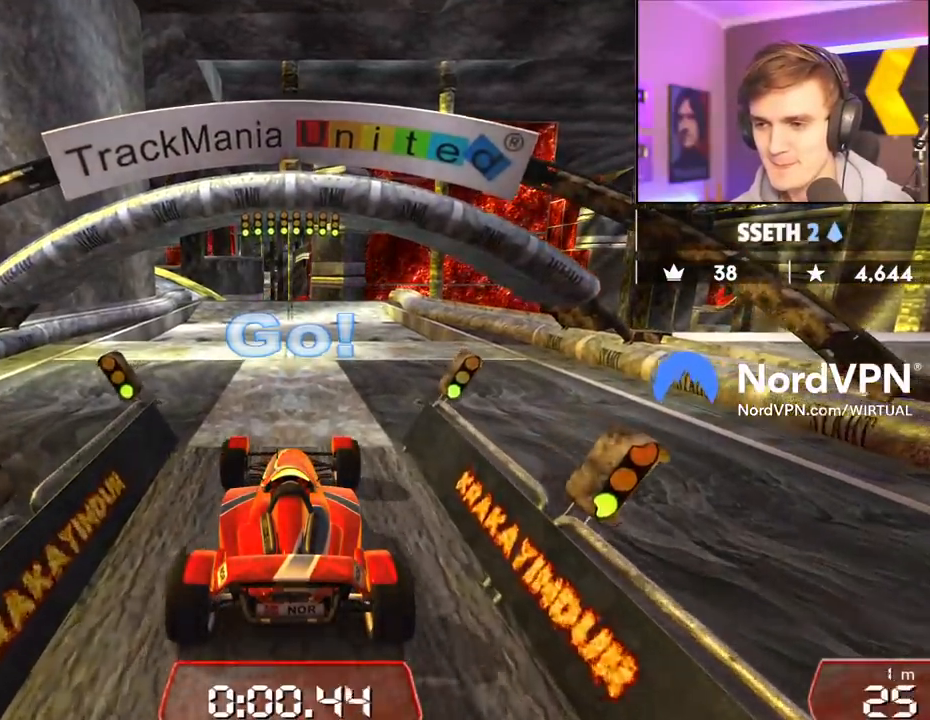
{"keys": ["up"], "events": []}
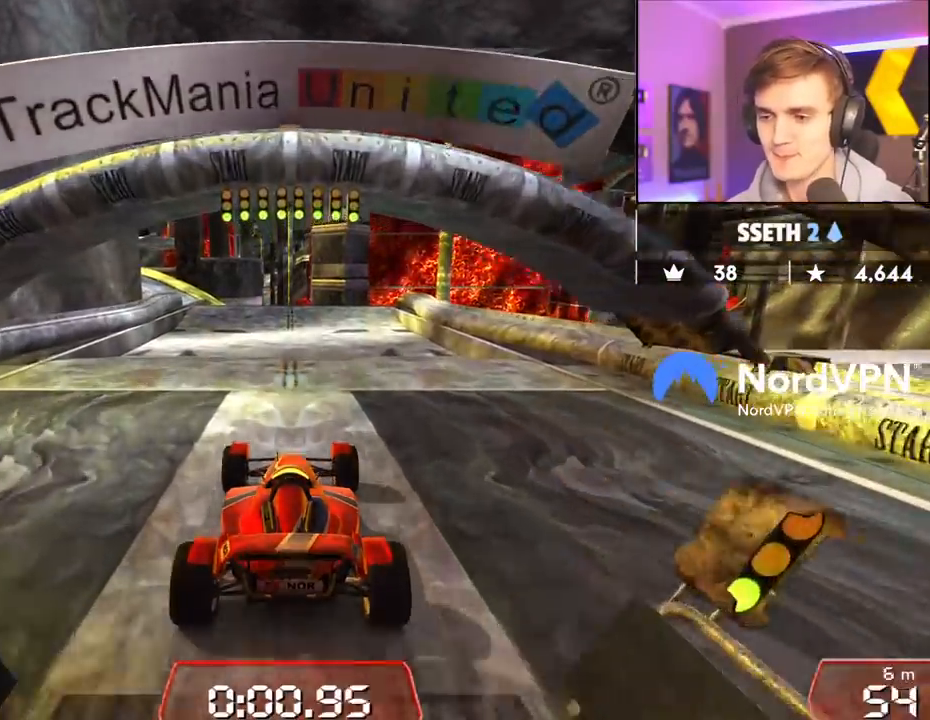
{"keys": ["up"], "events": [[233, "left", "down"], [283, "left", "up"]]}
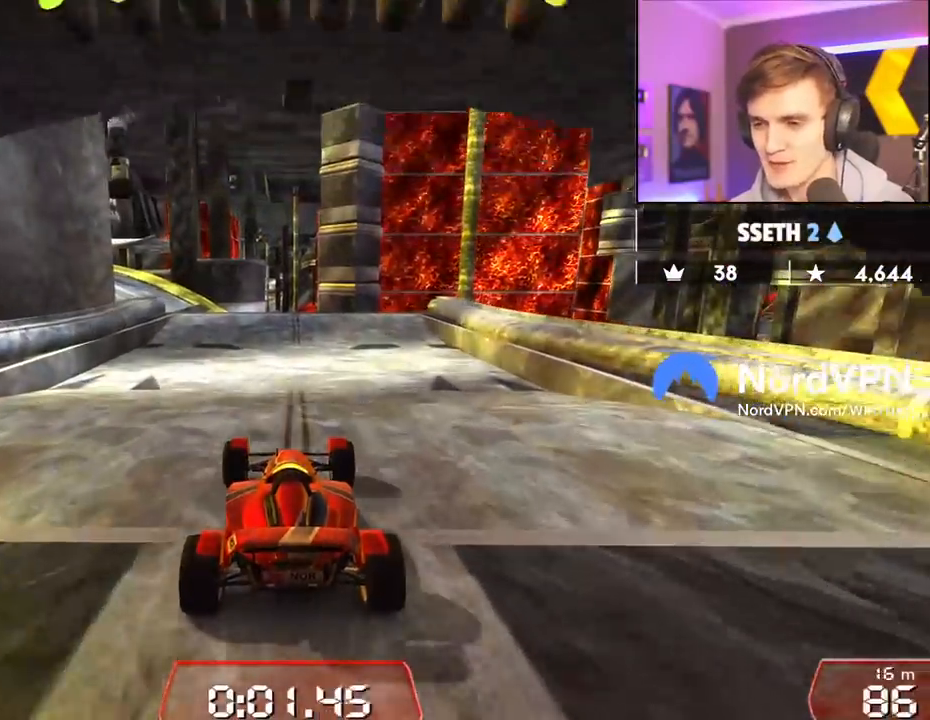
{"keys": ["left", "up"], "events": [[433, "left", "down"]]}
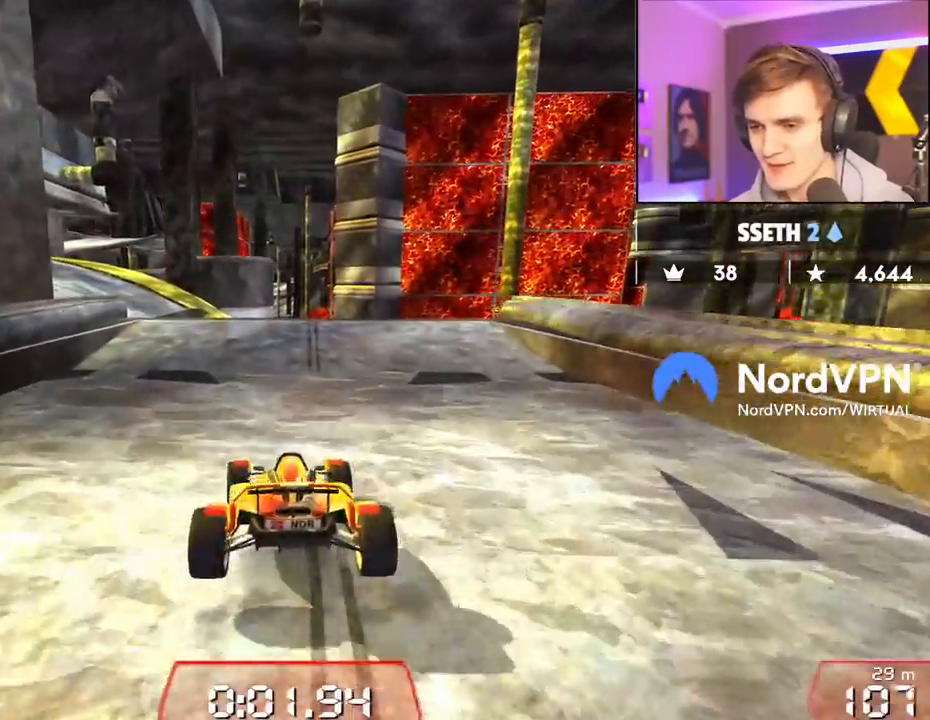
{"keys": ["up"], "events": [[267, "left", "up"]]}
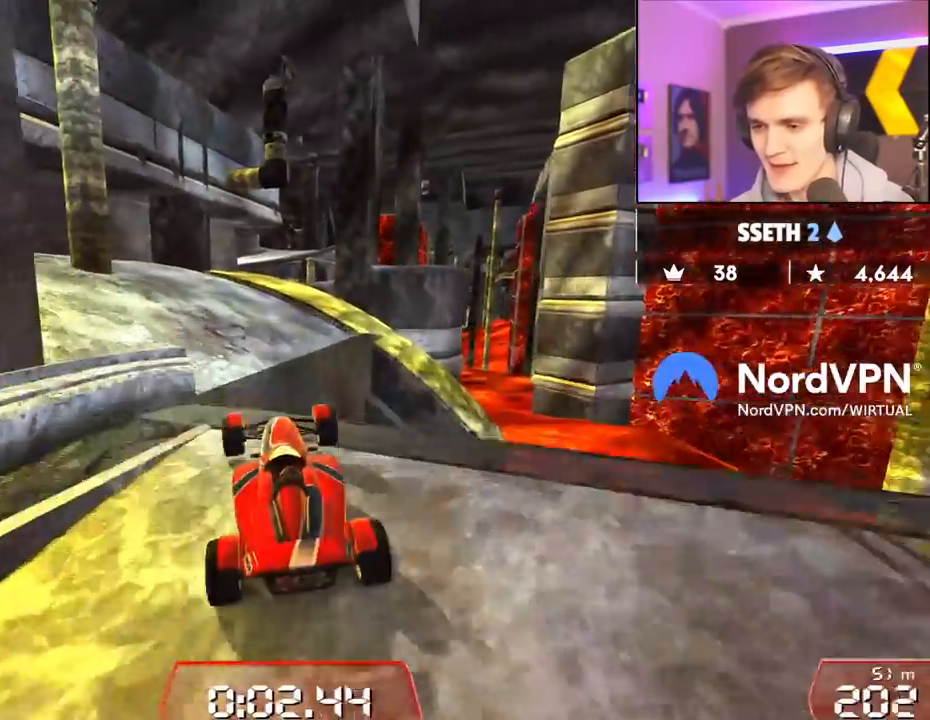
{"keys": ["right", "up"], "events": [[33, "right", "down"], [133, "right", "up"], [417, "right", "down"]]}
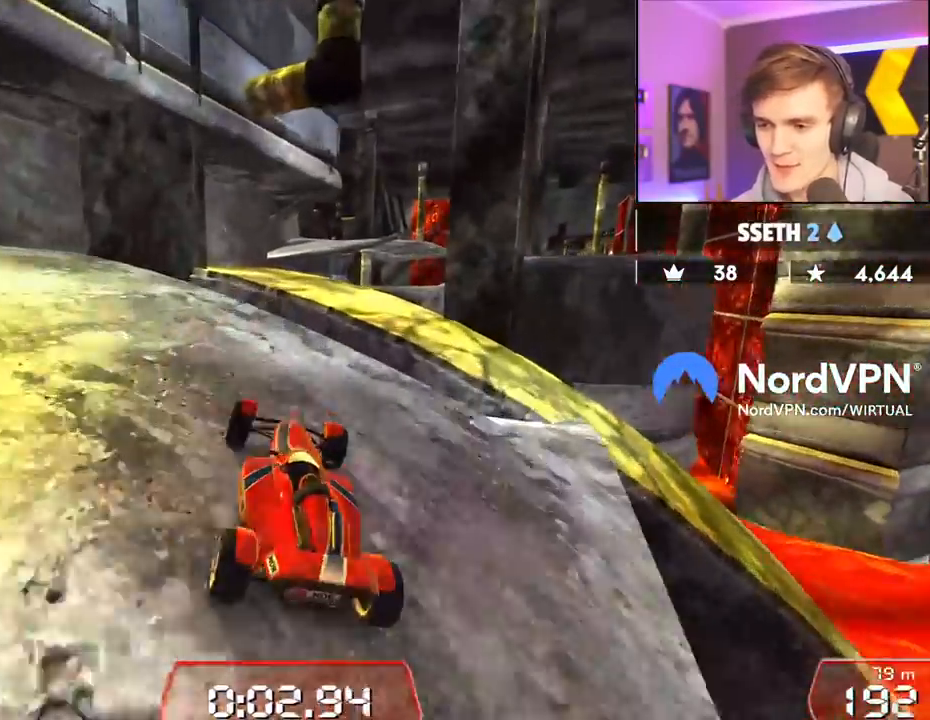
{"keys": ["right", "up"], "events": [[50, "right", "up"], [483, "right", "down"]]}
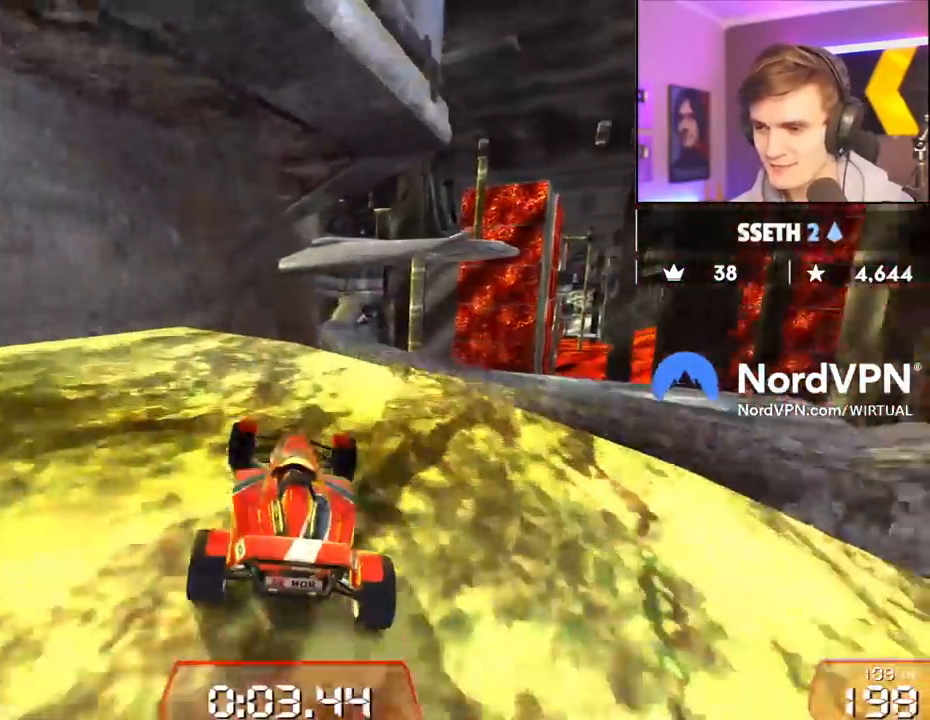
{"keys": ["up"], "events": [[167, "right", "up"], [267, "right", "down"], [400, "right", "up"]]}
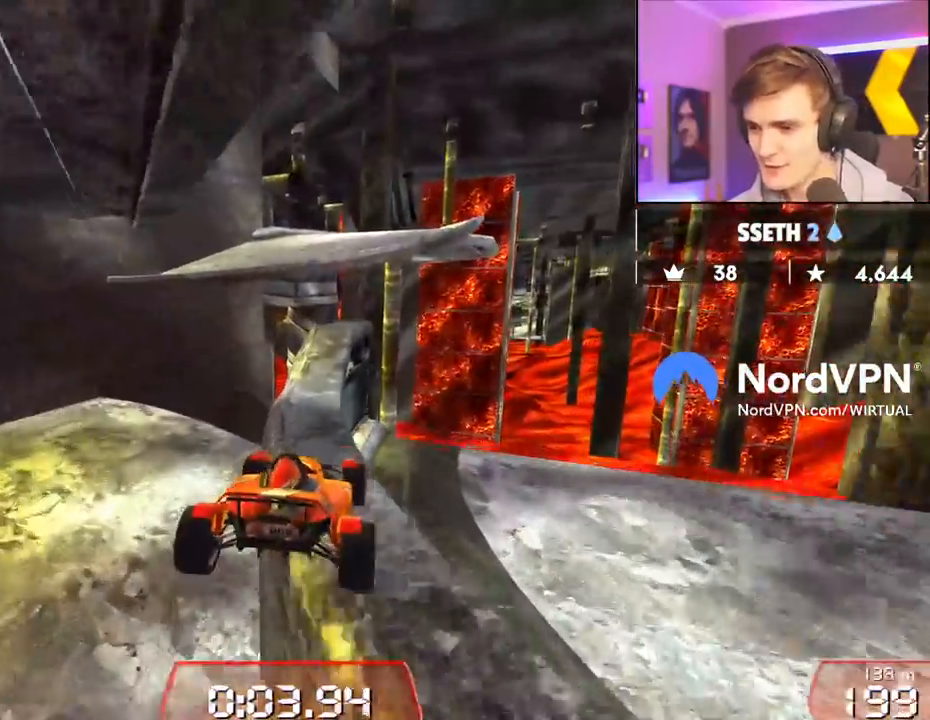
{"keys": ["left", "up"], "events": [[33, "right", "down"], [317, "left", "down"], [317, "right", "up"]]}
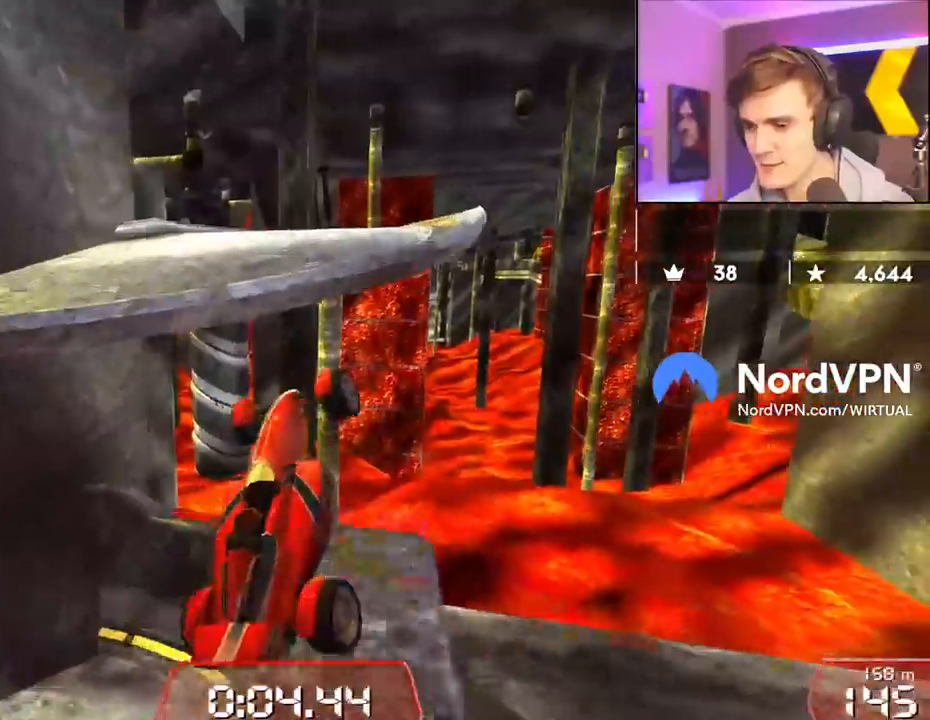
{"keys": ["right"], "events": [[50, "left", "up"], [50, "right", "down"], [433, "up", "up"]]}
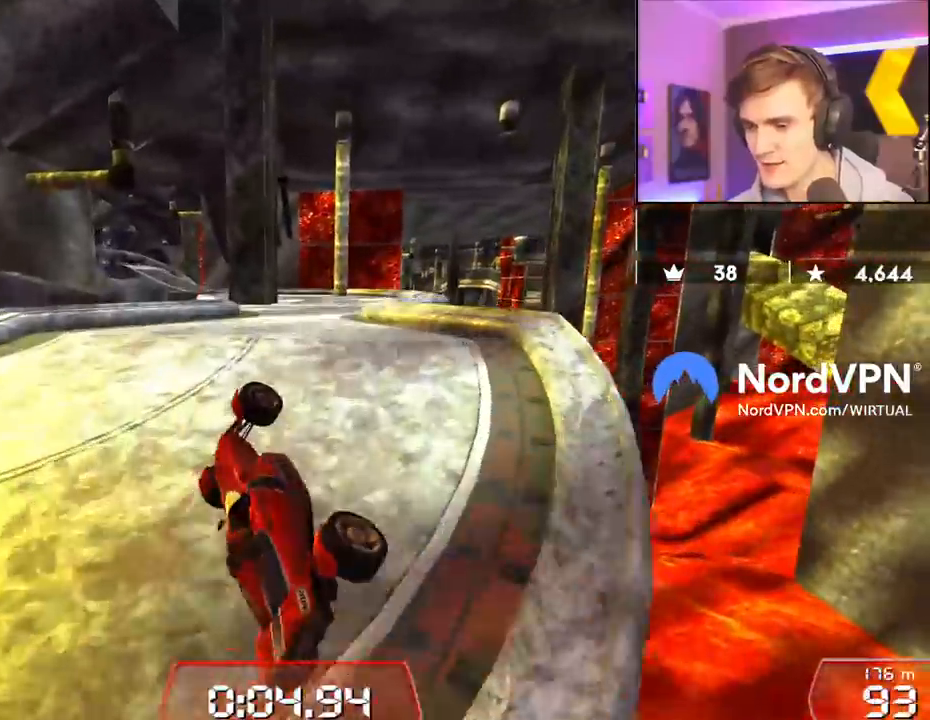
{"keys": ["left"], "events": [[217, "right", "up"], [267, "left", "down"]]}
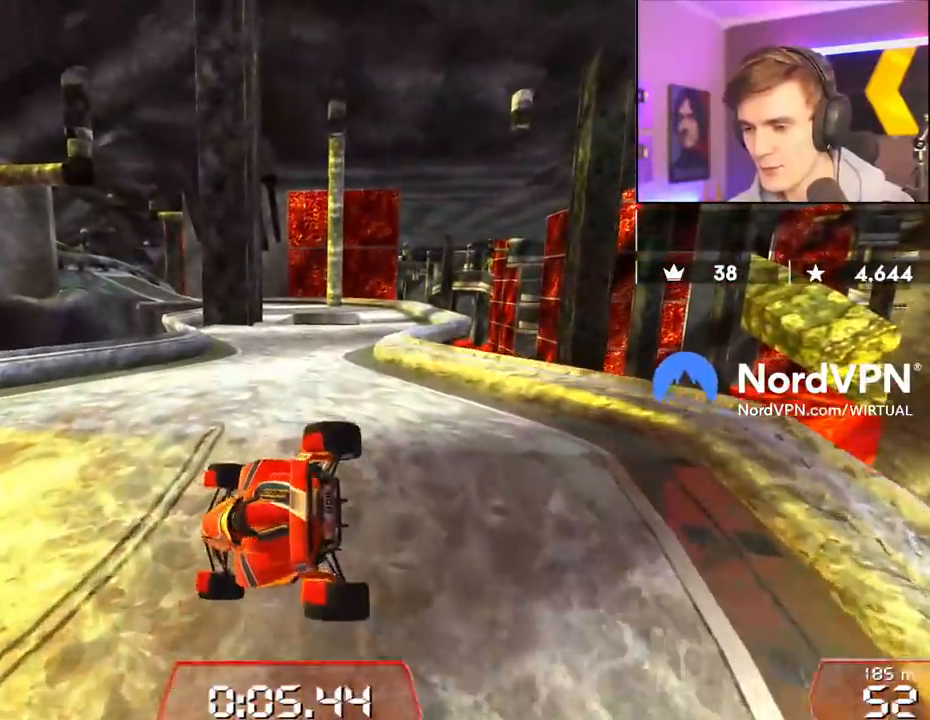
{"keys": ["brake", "left", "up"], "events": [[83, "brake", "down"], [133, "up", "down"]]}
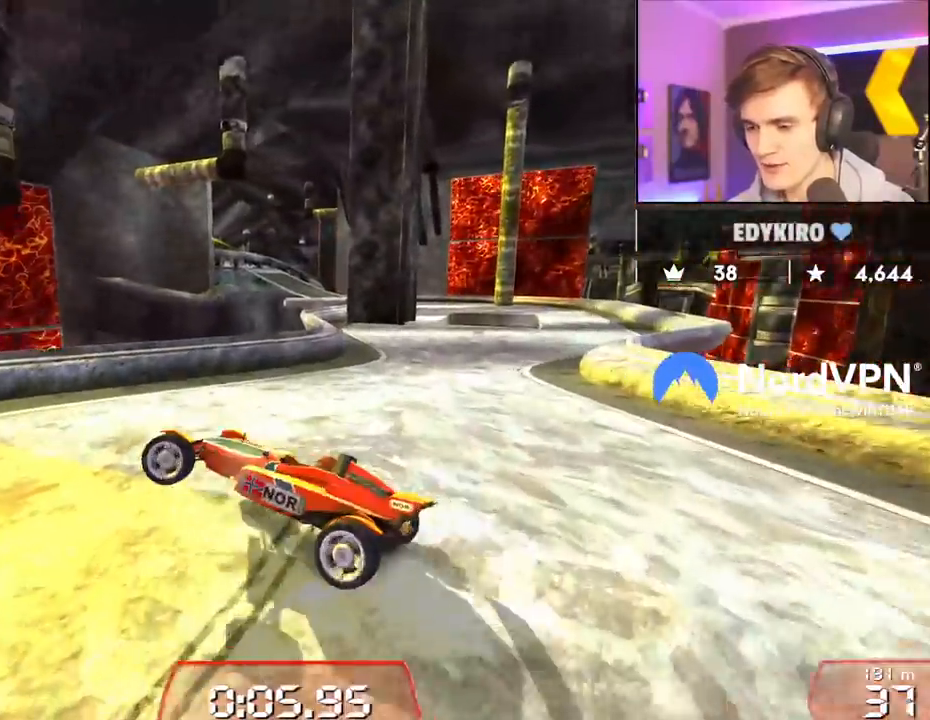
{"keys": ["brake", "left", "up"], "events": [[150, "brake", "up"], [283, "up", "up"], [383, "brake", "down"], [483, "up", "down"]]}
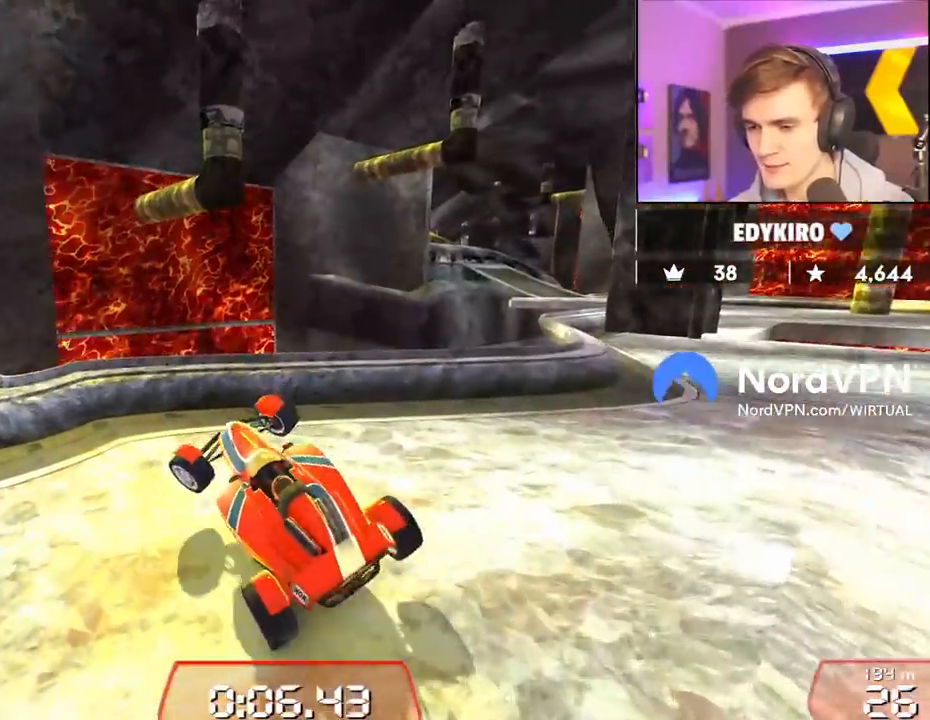
{"keys": ["brake", "left", "up"], "events": []}
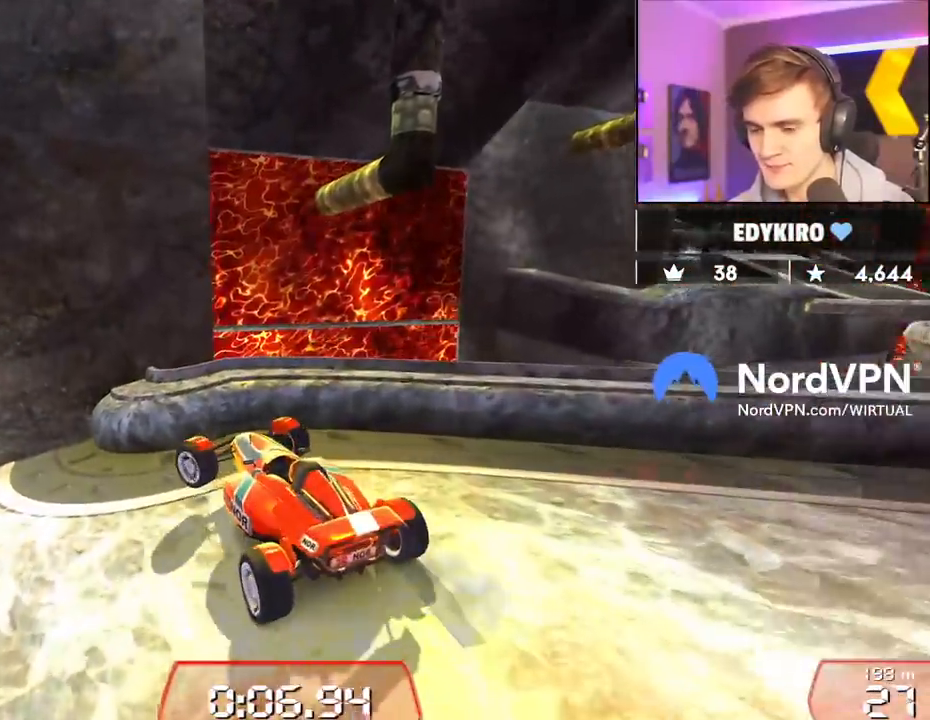
{"keys": ["up"], "events": [[467, "brake", "up"], [500, "left", "up"]]}
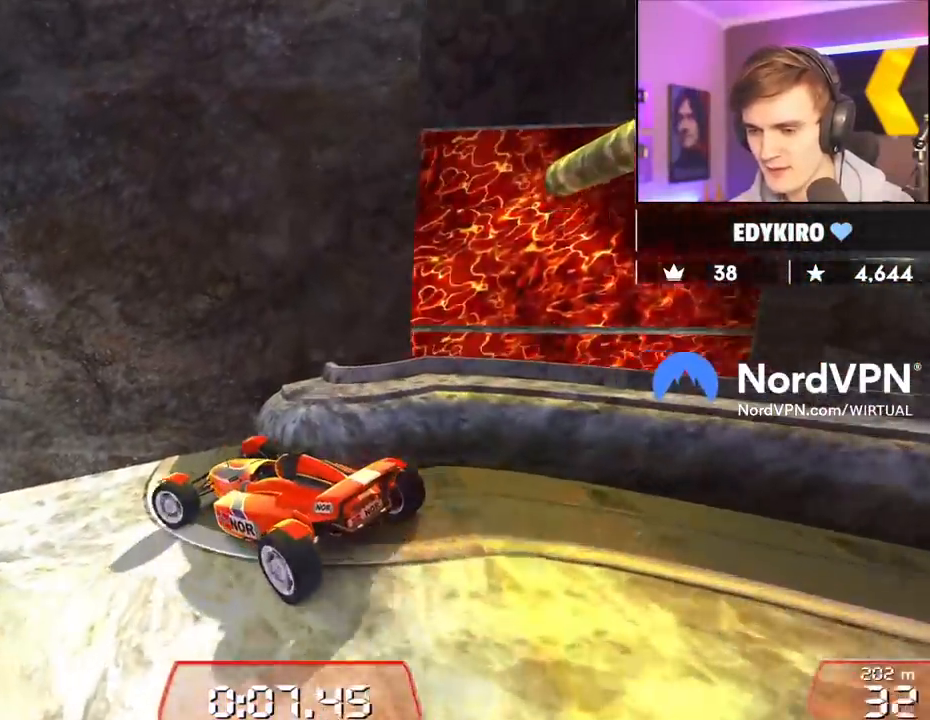
{"keys": ["up"], "events": [[333, "right", "down"], [383, "right", "up"]]}
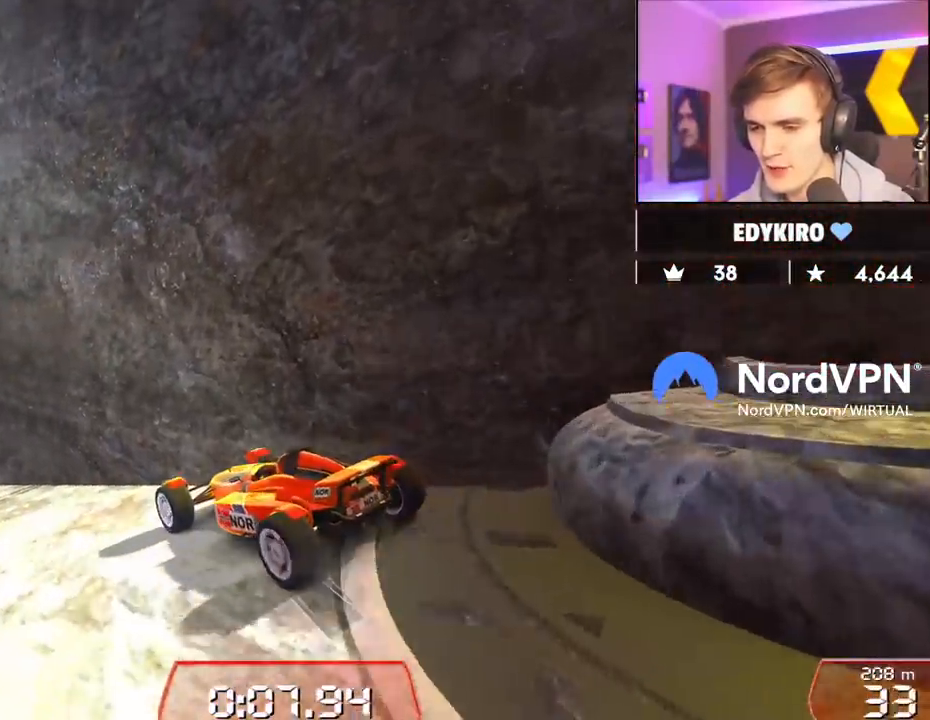
{"keys": ["left"], "events": [[17, "right", "down"], [400, "up", "up"], [500, "left", "down"], [500, "right", "up"]]}
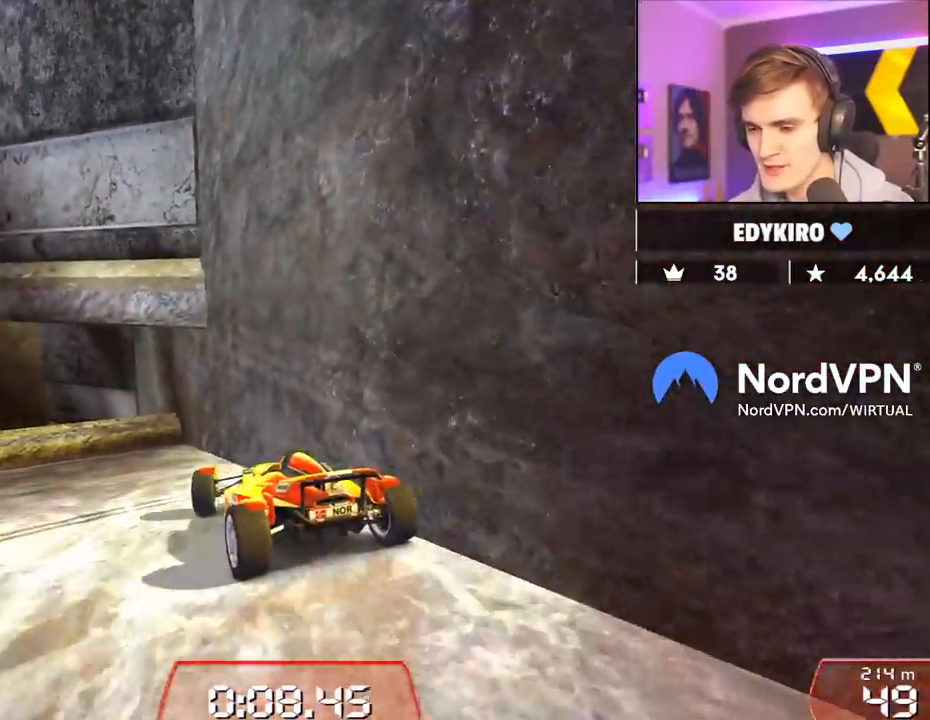
{"keys": ["brake", "left", "up"], "events": [[417, "brake", "down"], [467, "up", "down"]]}
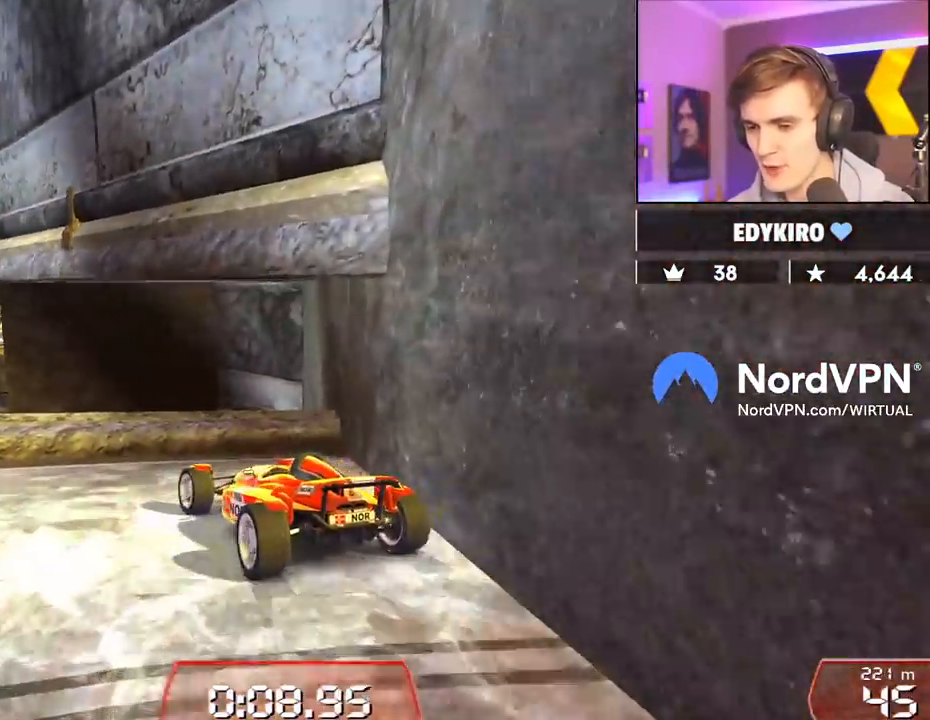
{"keys": ["left", "up"], "events": [[333, "brake", "up"]]}
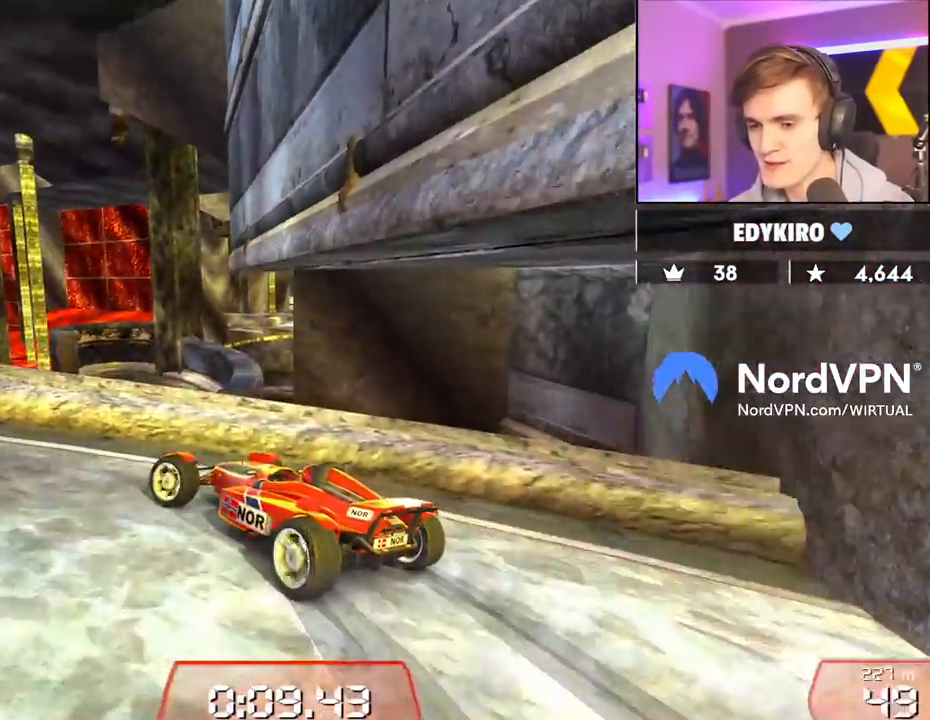
{"keys": ["left", "up"], "events": [[67, "up", "up"], [300, "up", "down"]]}
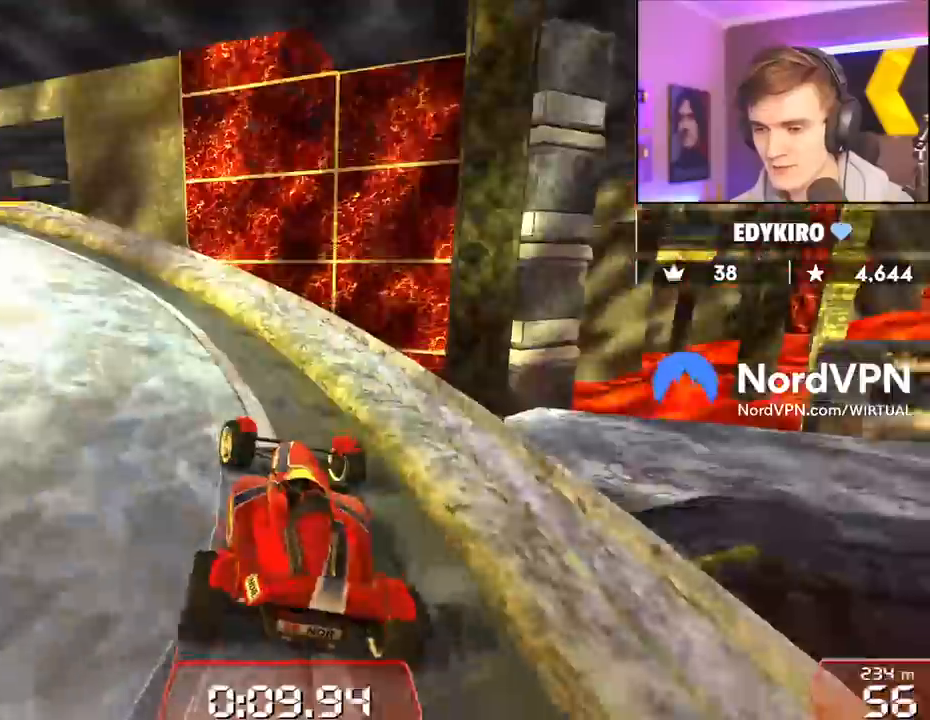
{"keys": ["left", "up"], "events": [[233, "left", "up"], [417, "left", "down"]]}
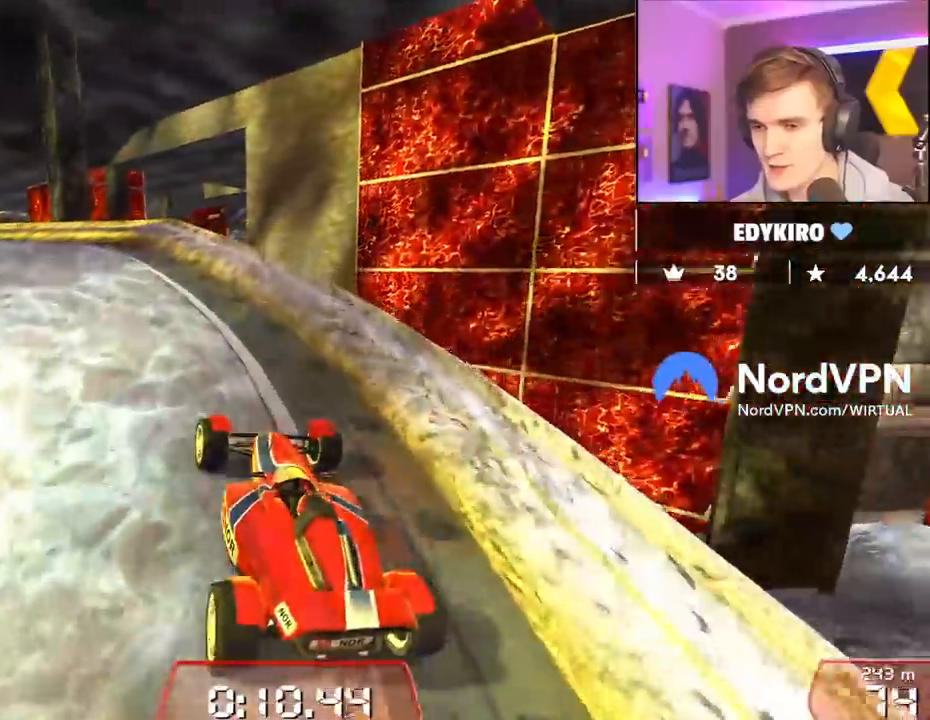
{"keys": ["up"], "events": [[483, "left", "up"]]}
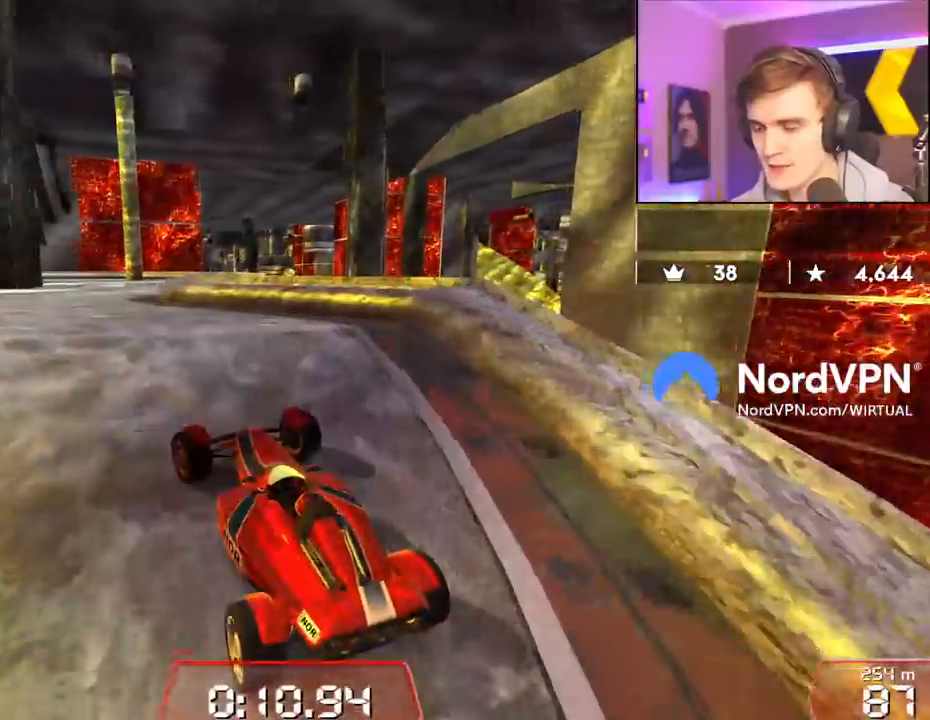
{"keys": ["up"], "events": [[117, "right", "down"], [167, "right", "up"]]}
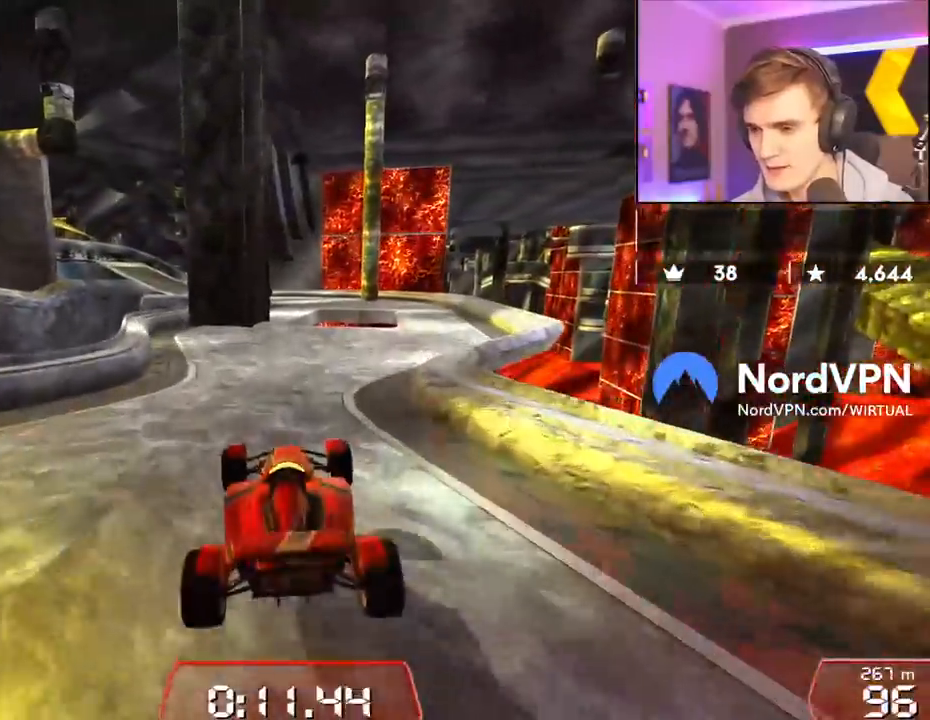
{"keys": ["right", "up"], "events": [[83, "right", "down"]]}
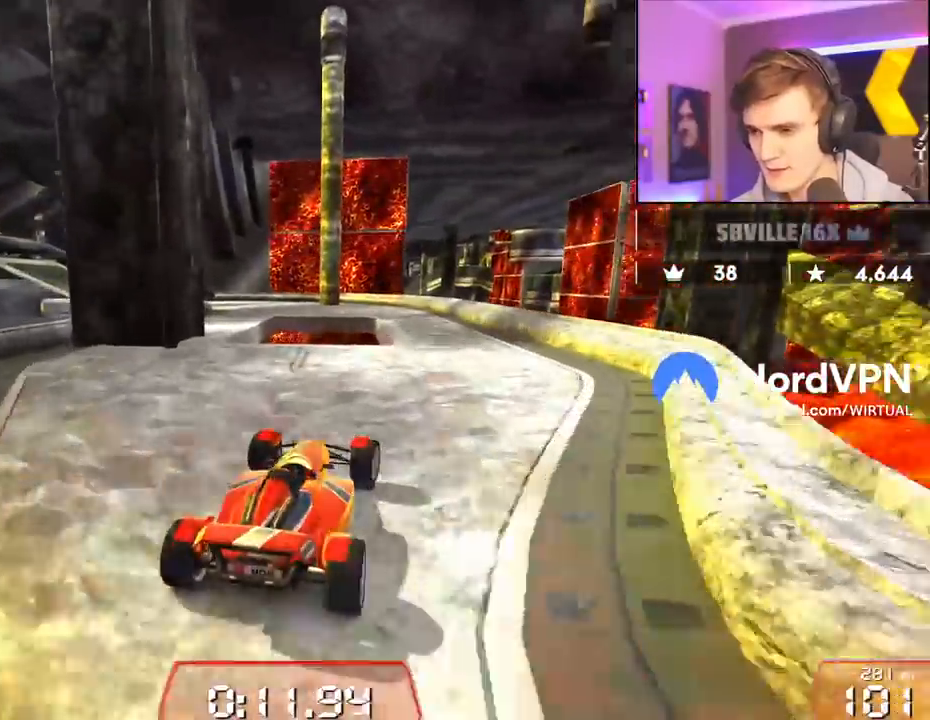
{"keys": ["left", "up"], "events": [[50, "right", "up"], [283, "left", "down"], [383, "left", "up"], [483, "left", "down"]]}